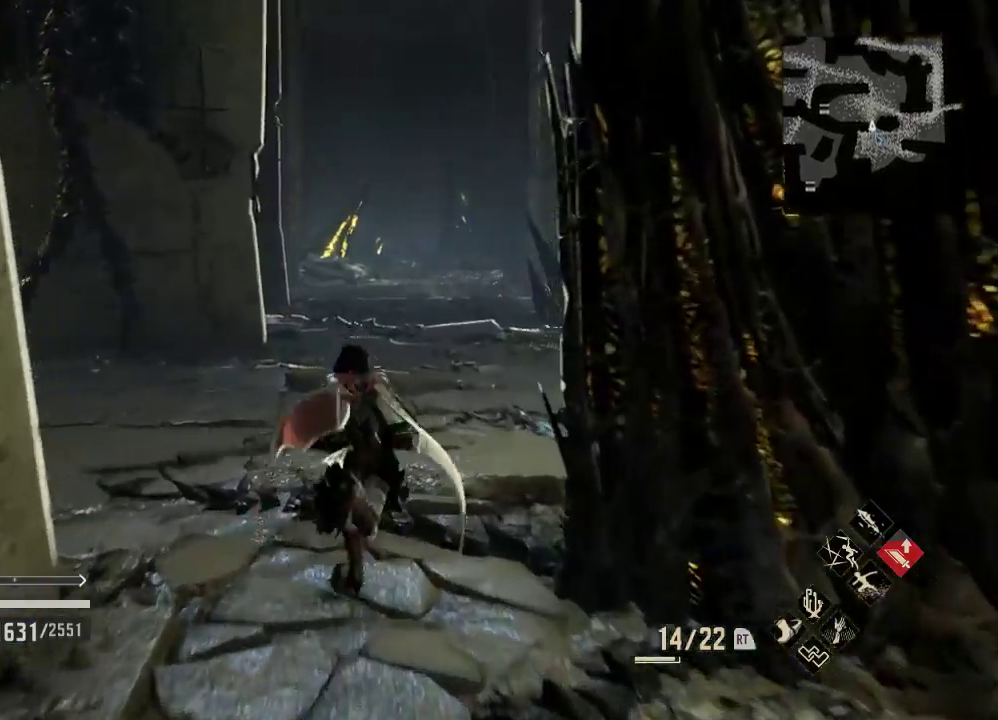
Gameplay with a controller (Xbox layout); each line is a JSON object with the inputs held at the frame after it. "events" lists button and stick changes between this image and that frame as [ms after this image, input, new state], when the widget could be followed in between. Not read: left_stick.
{"buttons": [], "right_stick": "right", "events": [[367, "right_stick", "right"]]}
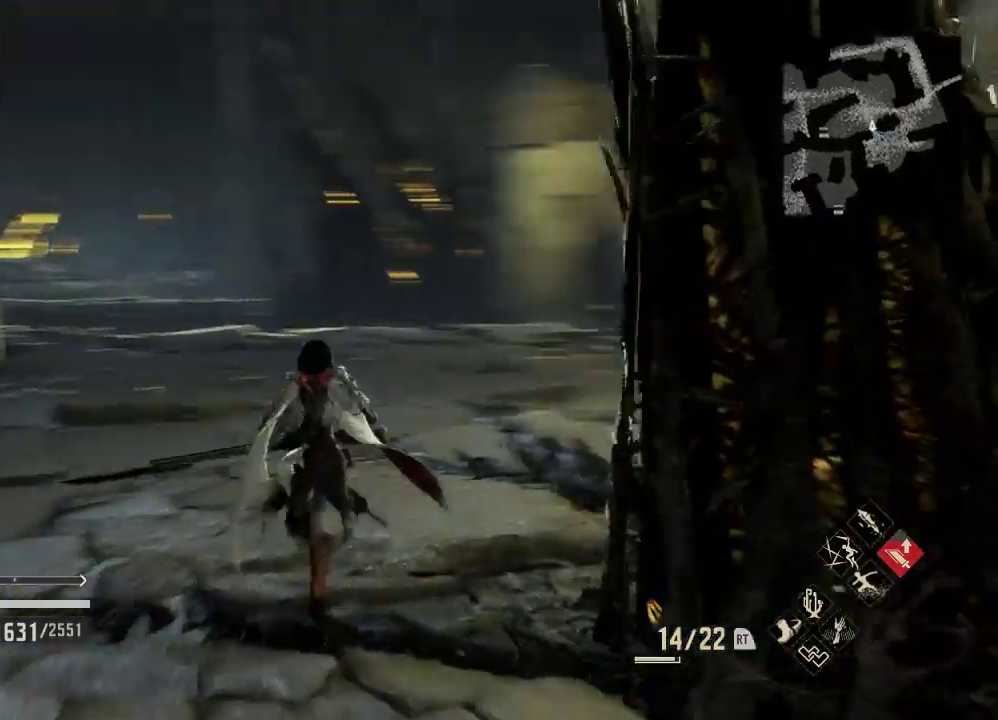
{"buttons": [], "right_stick": "down", "events": [[33, "right_stick", "down"], [300, "right_stick", "right"], [367, "right_stick", "down"]]}
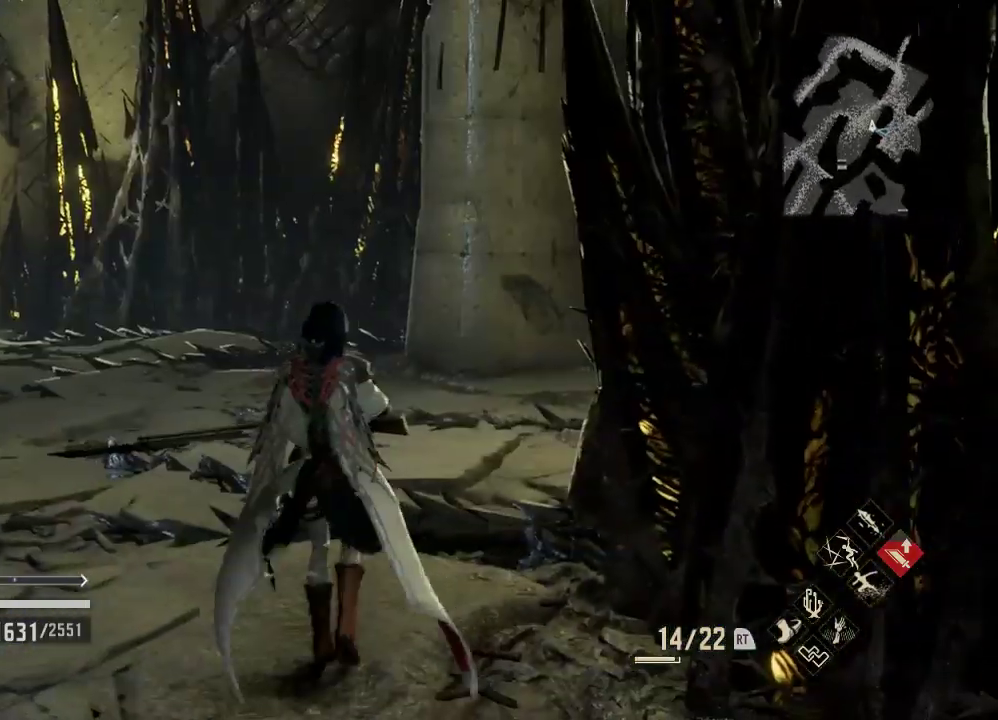
{"buttons": [], "right_stick": "left", "events": [[367, "right_stick", "left"]]}
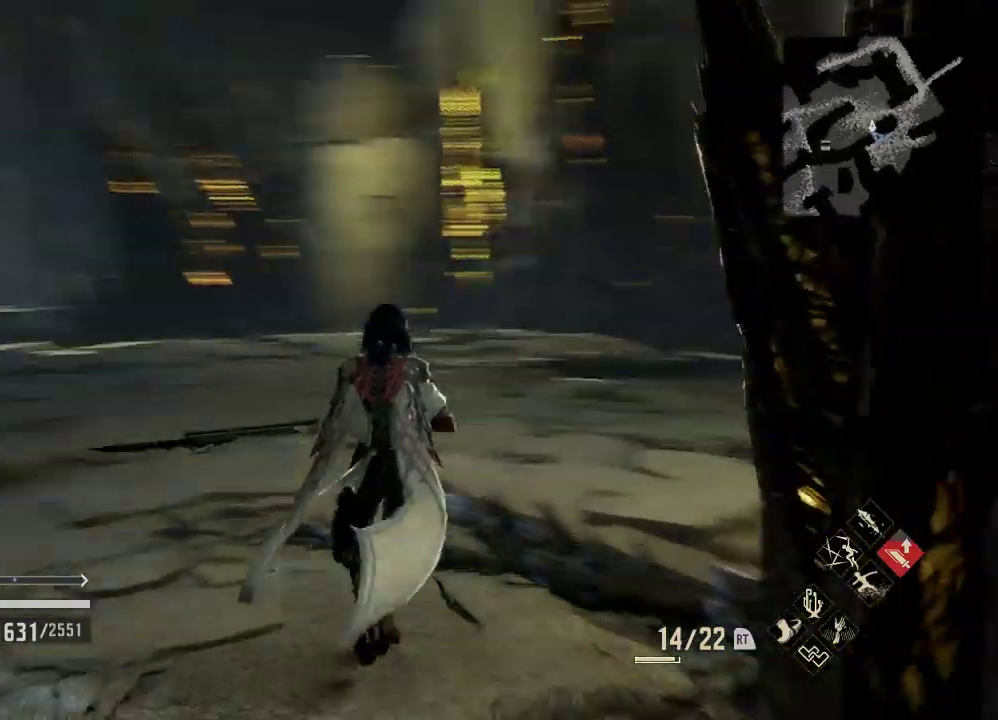
{"buttons": [], "right_stick": "center", "events": [[300, "right_stick", "center"]]}
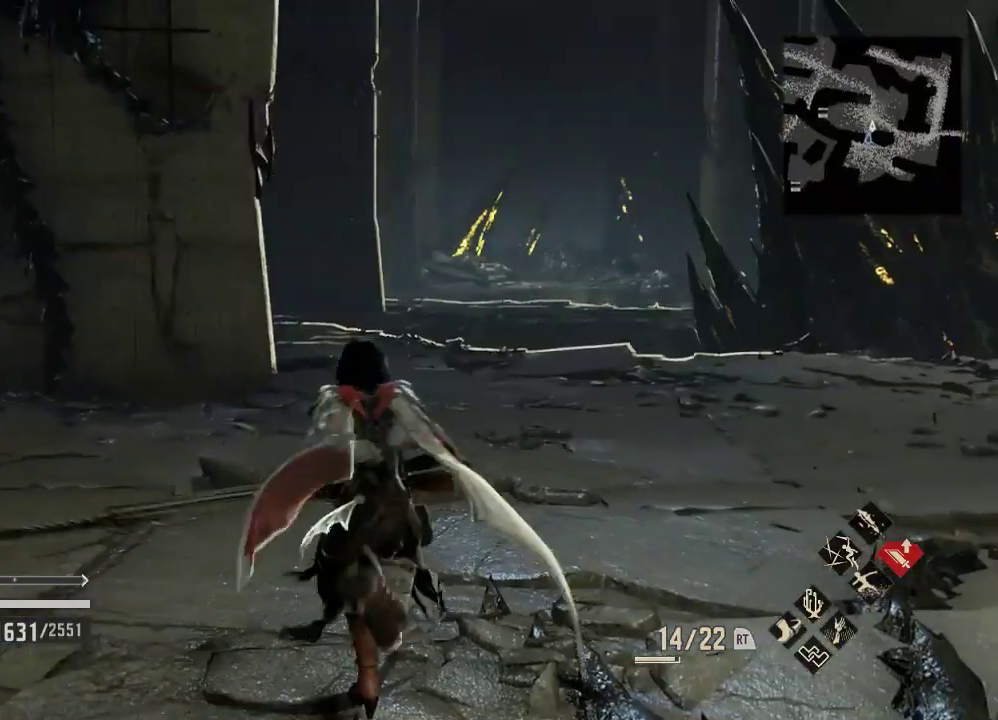
{"buttons": [], "right_stick": "left", "events": [[400, "right_stick", "left"]]}
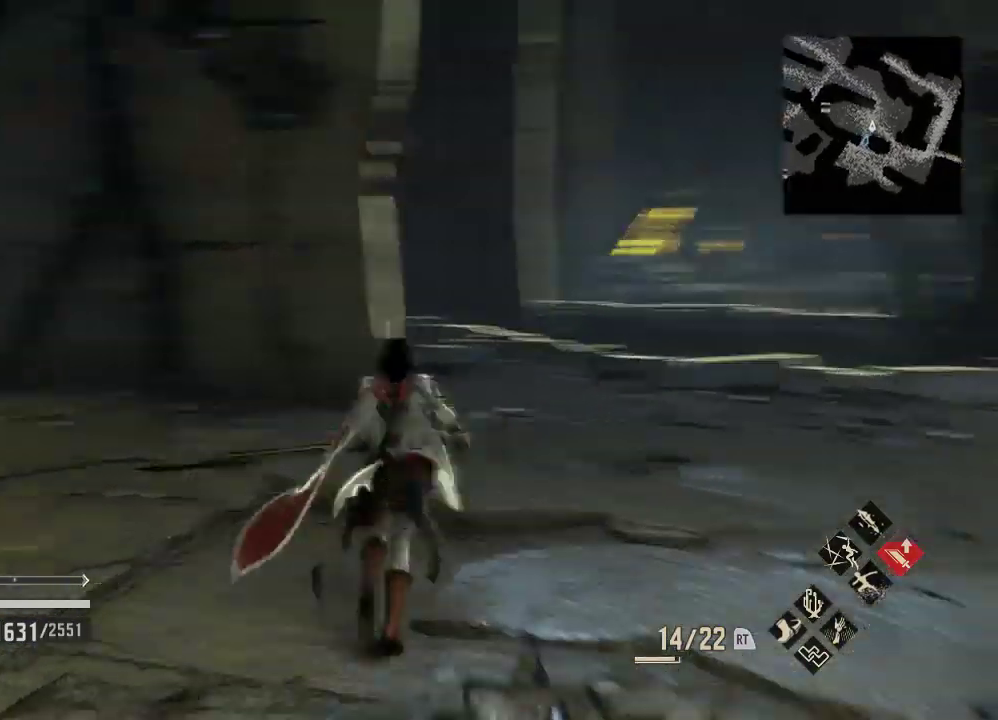
{"buttons": [], "right_stick": "center"}
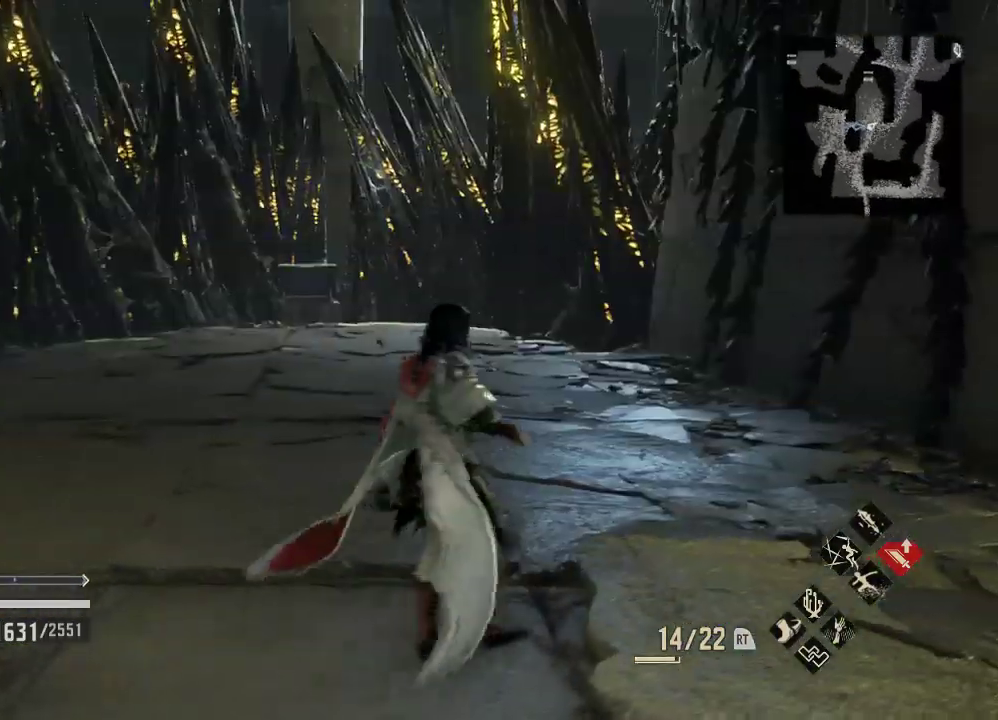
{"buttons": [], "right_stick": "center", "events": []}
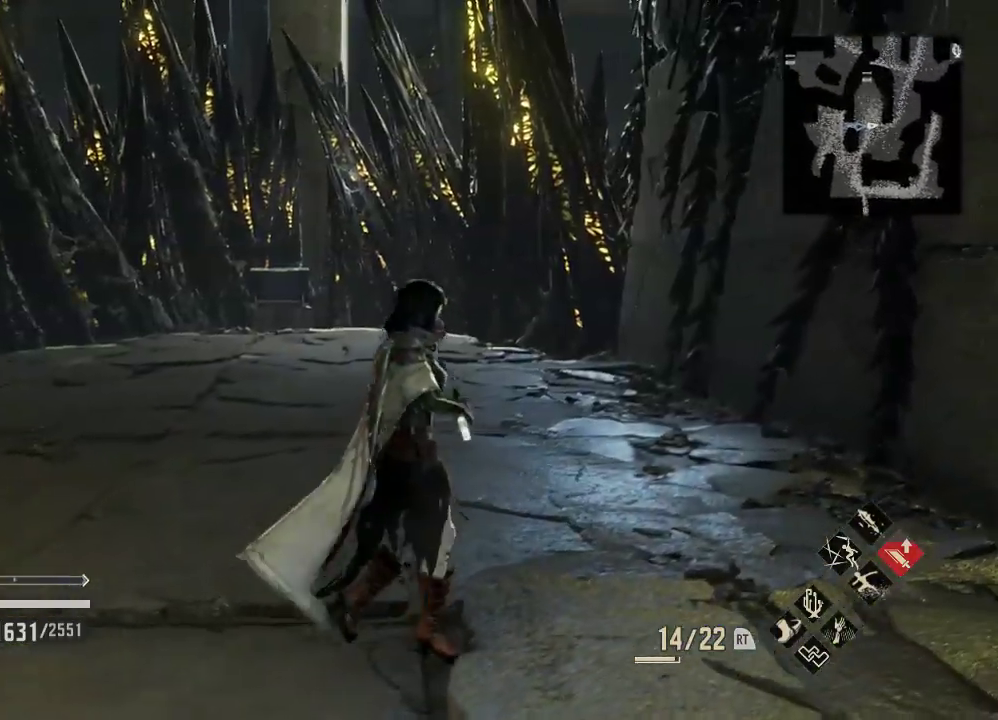
{"buttons": [], "right_stick": "right", "events": [[367, "right_stick", "right"]]}
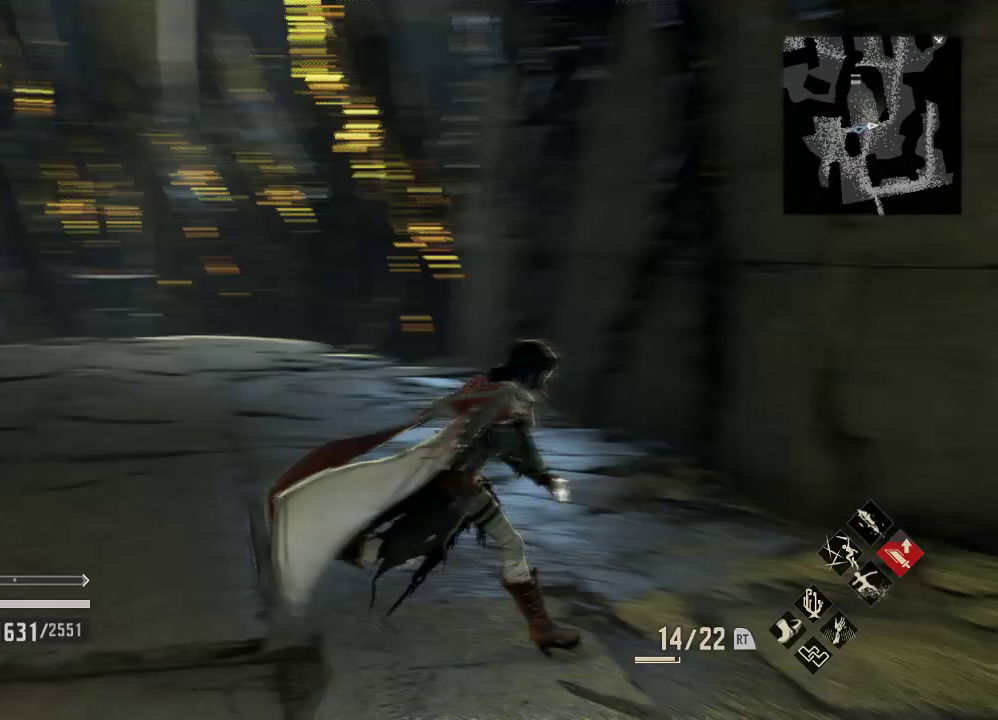
{"buttons": [], "right_stick": "down", "events": [[133, "right_stick", "down"]]}
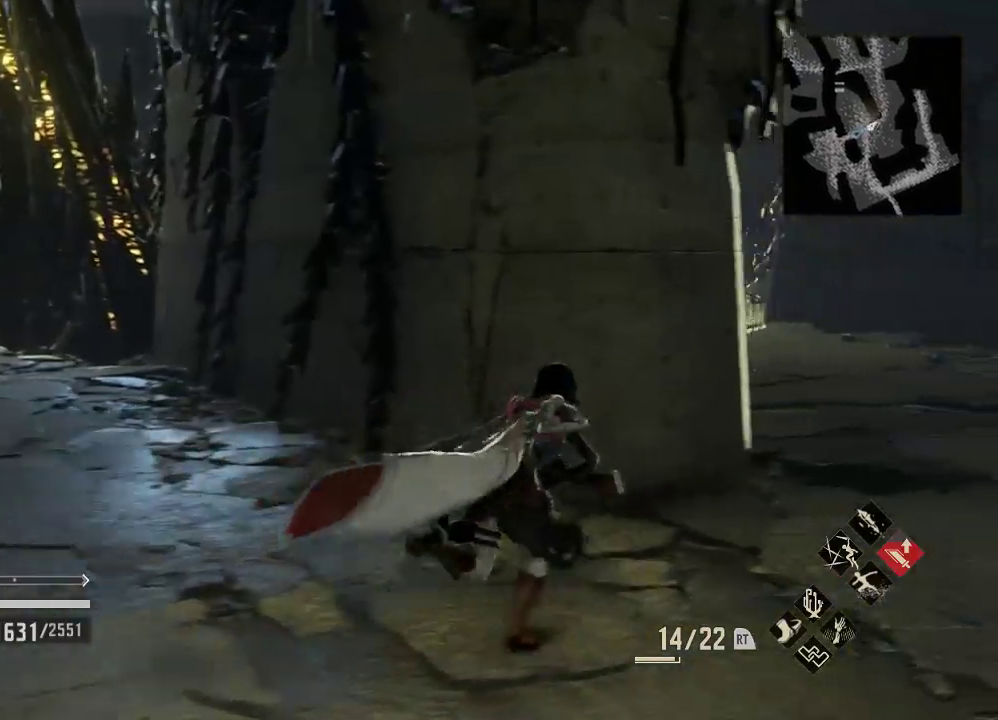
{"buttons": ["DPAD_DOWN"], "right_stick": "center", "events": [[400, "right_stick", "center"], [500, "DPAD_DOWN", "down"]]}
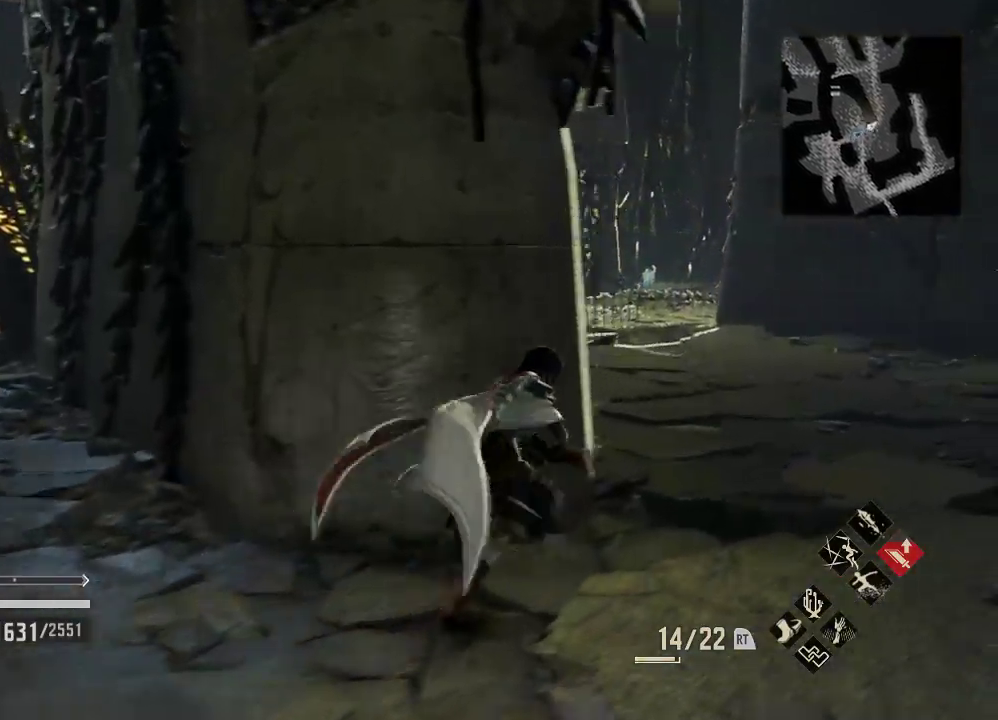
{"buttons": [], "right_stick": "center", "events": [[67, "DPAD_DOWN", "up"]]}
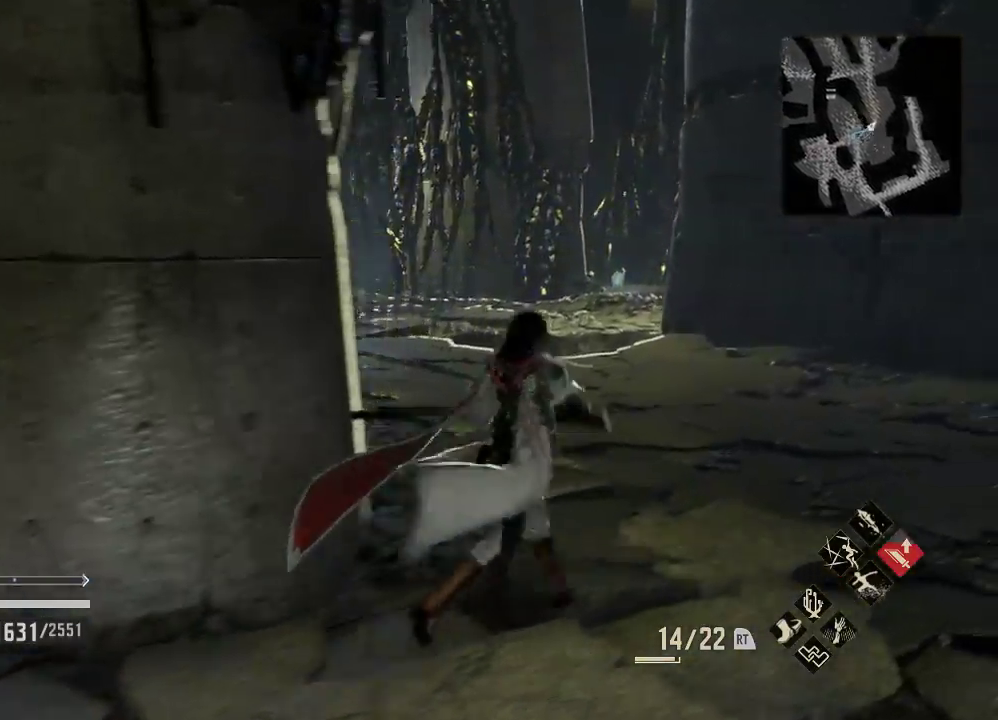
{"buttons": [], "right_stick": "center", "events": [[267, "right_stick", "left"], [433, "right_stick", "center"]]}
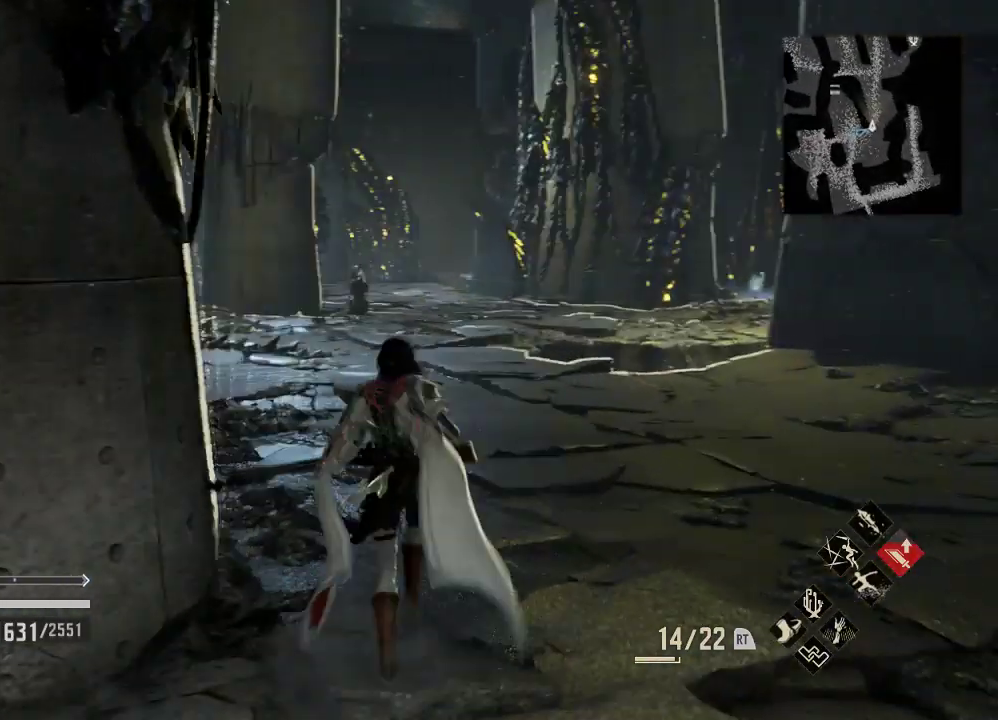
{"buttons": ["R1"], "right_stick": "center", "events": [[33, "R1", "down"]]}
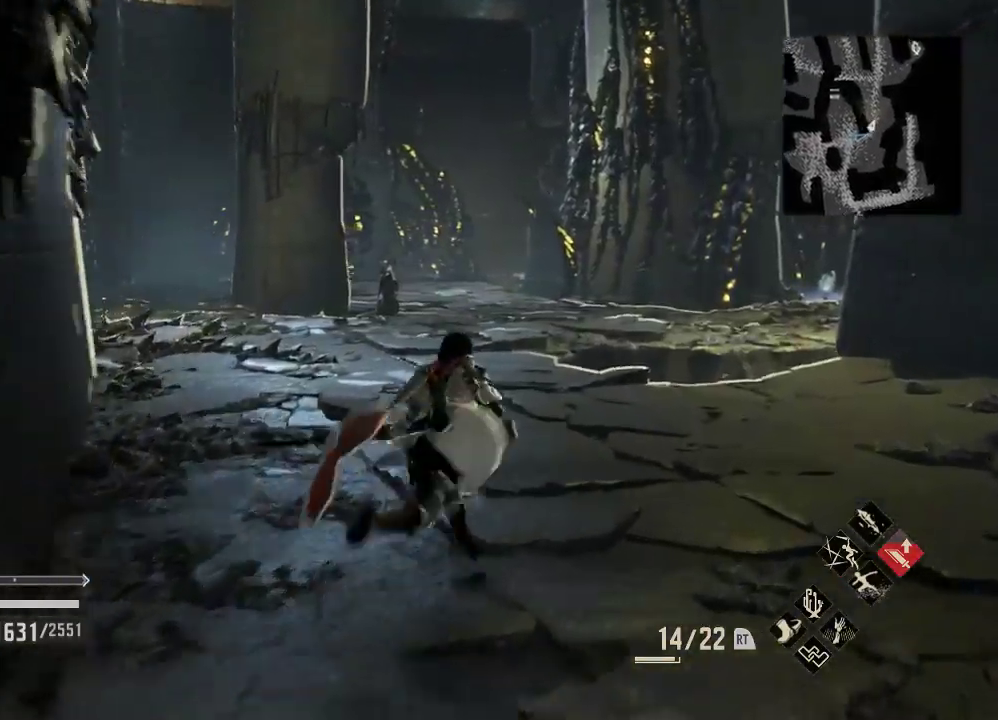
{"buttons": [], "right_stick": "center", "events": [[33, "right_stick", "left"], [133, "R3", "down"], [167, "right_stick", "center"], [267, "R3", "up"], [400, "right_stick", "down"], [433, "R1", "up"], [500, "right_stick", "center"]]}
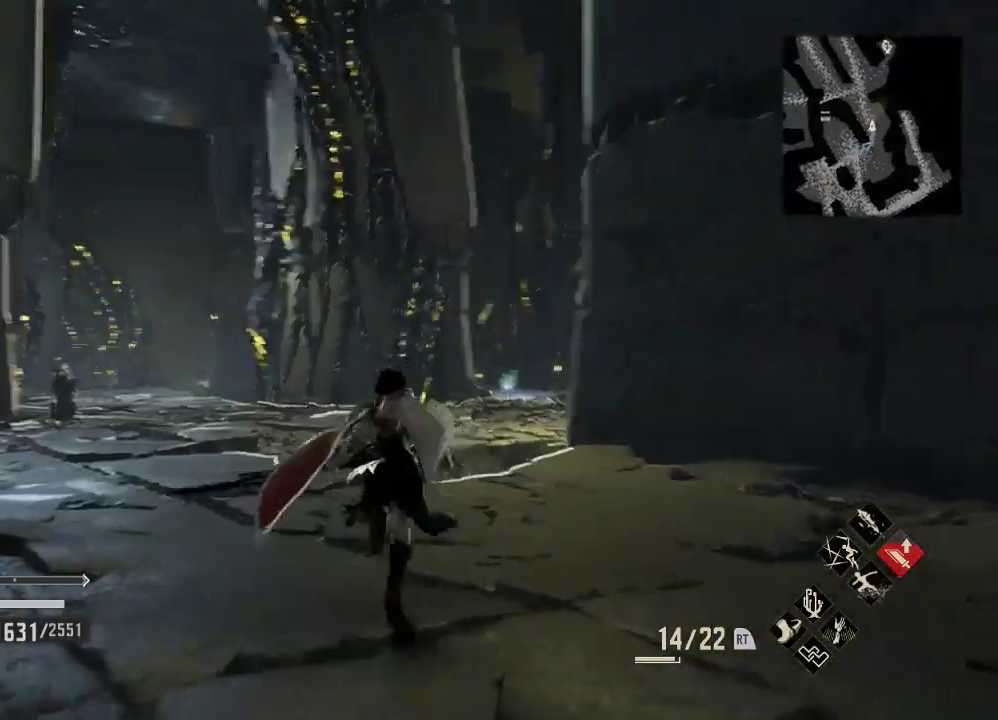
{"buttons": ["R1"], "right_stick": "center", "events": [[133, "R1", "down"], [167, "right_stick", "down-left"], [200, "R3", "down"], [300, "R3", "up"], [300, "right_stick", "right"], [367, "right_stick", "down-left"], [500, "right_stick", "center"]]}
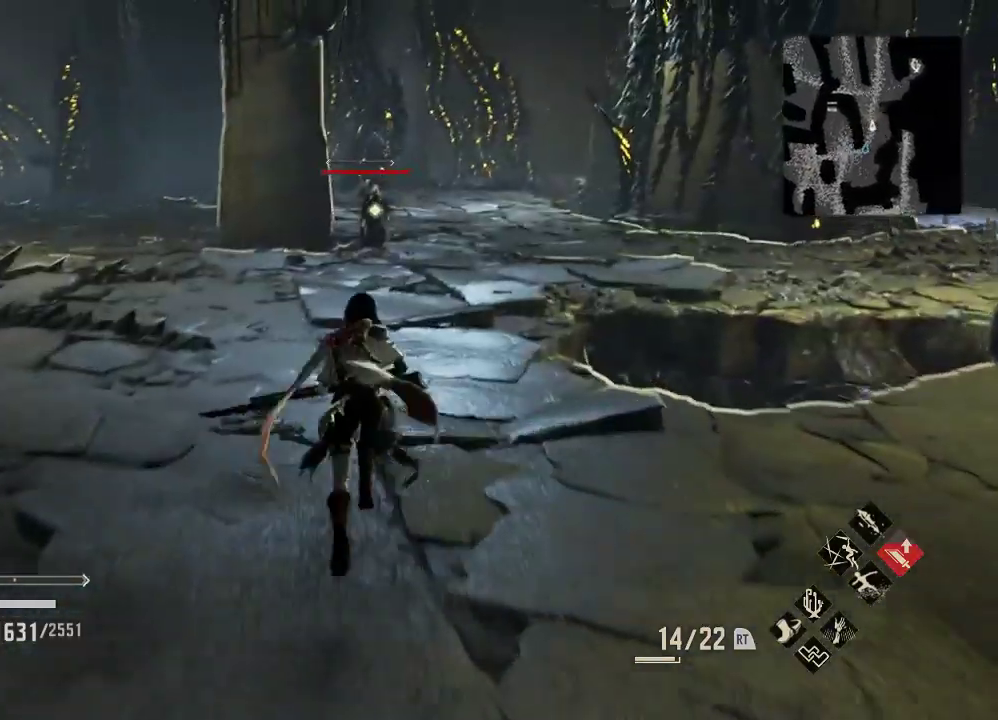
{"buttons": [], "right_stick": "down", "events": [[100, "R1", "up"], [367, "right_stick", "right"], [433, "right_stick", "down"]]}
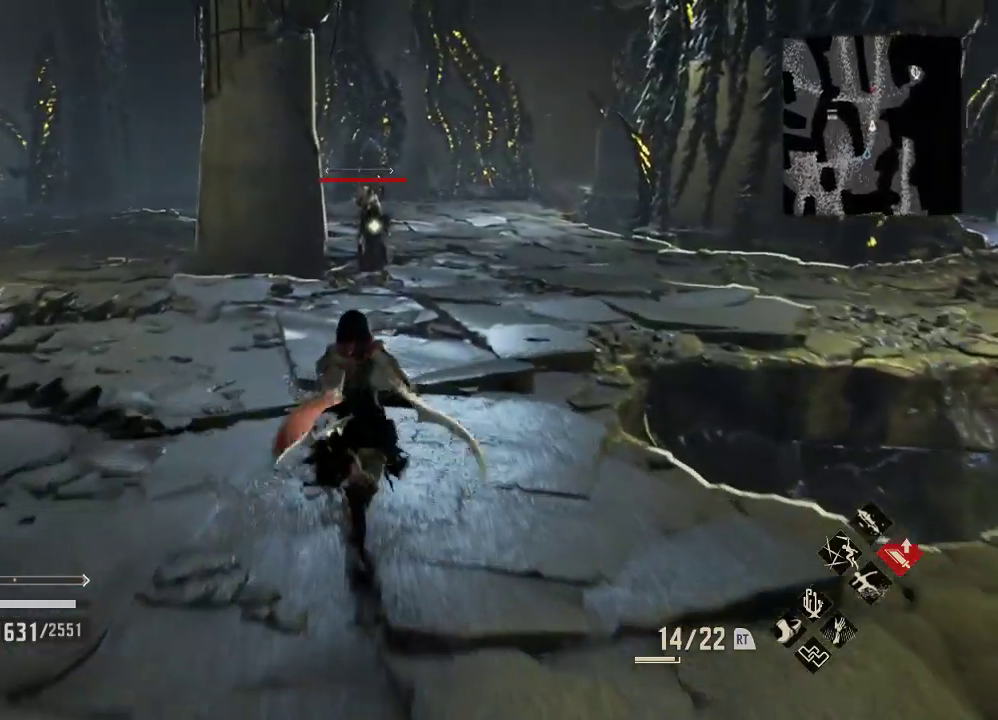
{"buttons": ["R1"], "right_stick": "up-left", "events": [[33, "right_stick", "center"], [233, "R1", "down"], [433, "right_stick", "up"], [500, "right_stick", "up-left"]]}
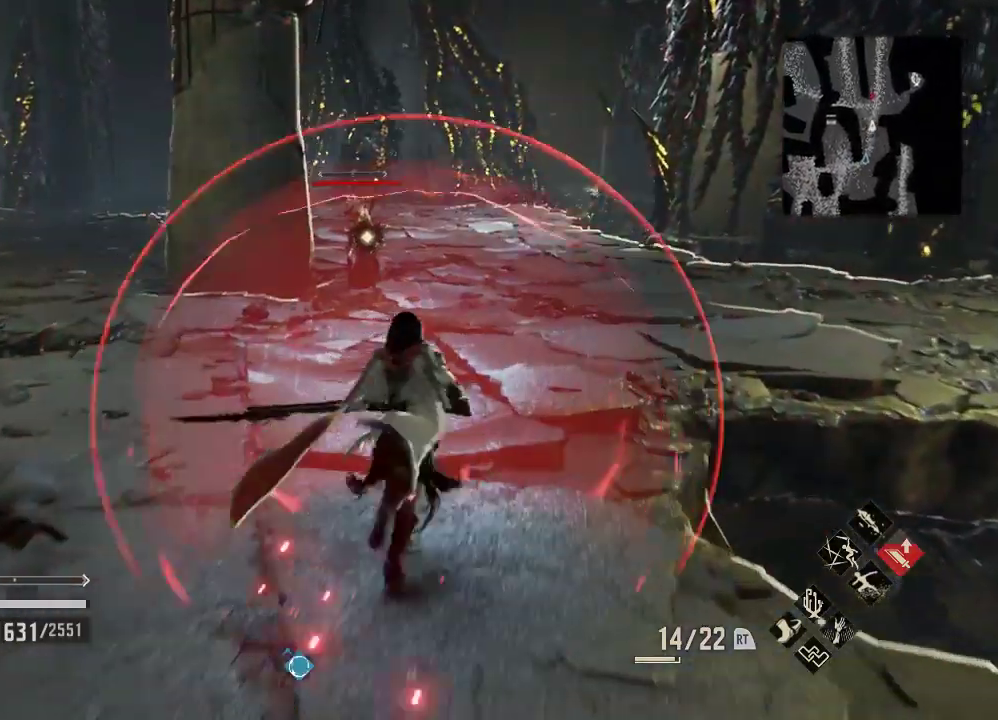
{"buttons": [], "right_stick": "center", "events": [[100, "right_stick", "center"], [200, "right_stick", "right"], [333, "right_stick", "center"], [367, "R1", "up"]]}
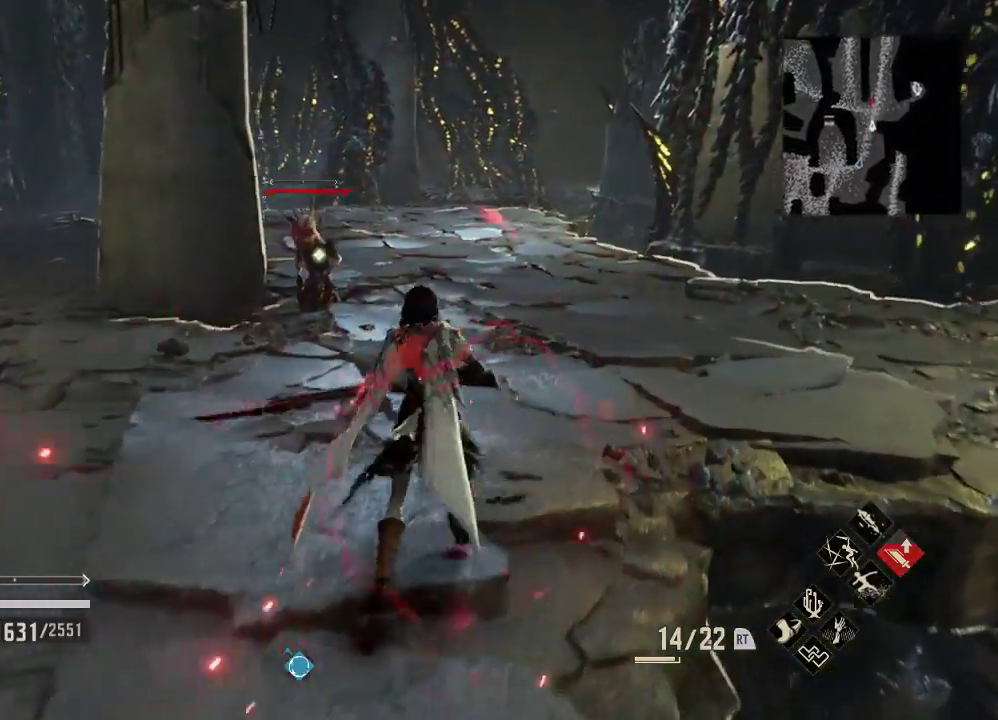
{"buttons": [], "right_stick": "center", "events": []}
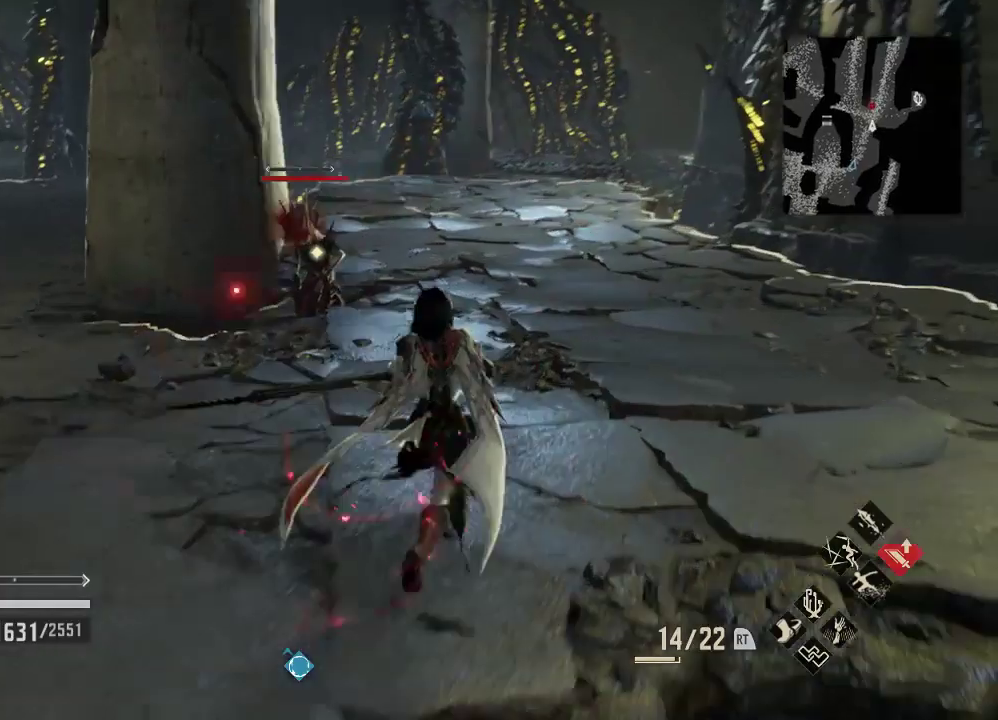
{"buttons": ["A"], "right_stick": "center", "events": [[67, "A", "down"]]}
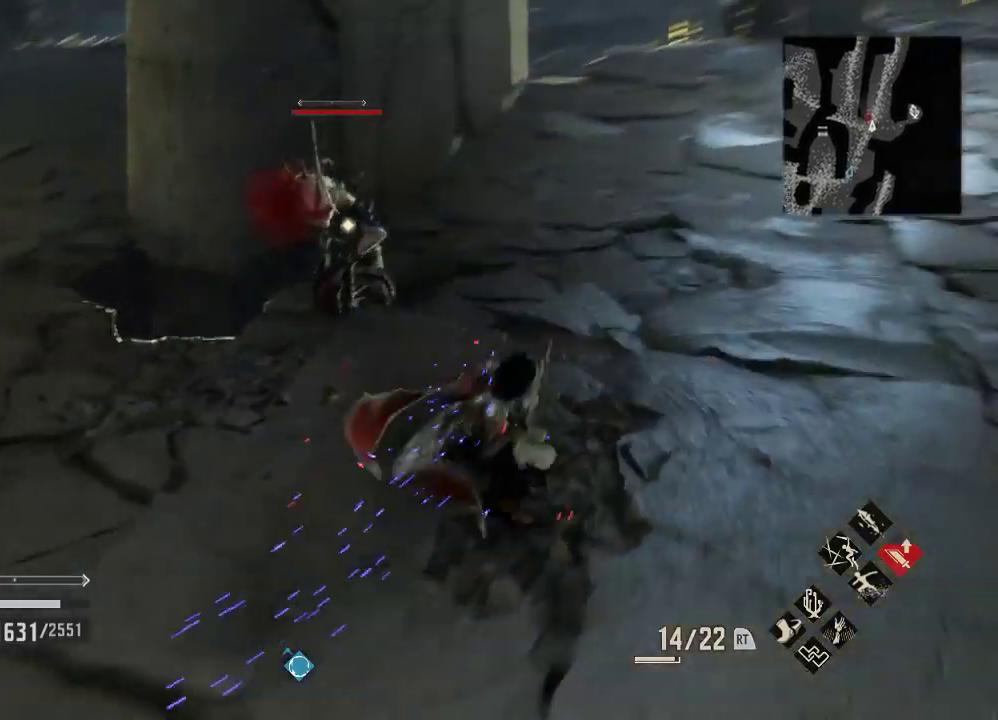
{"buttons": [], "right_stick": "center", "events": [[100, "A", "up"]]}
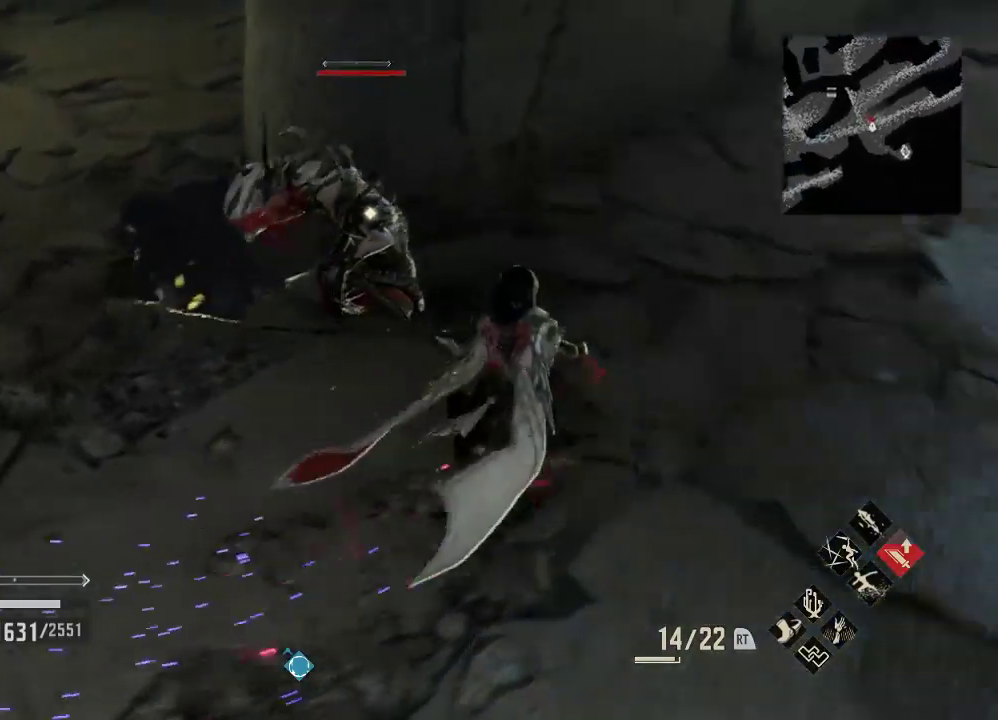
{"buttons": [], "right_stick": "center", "events": []}
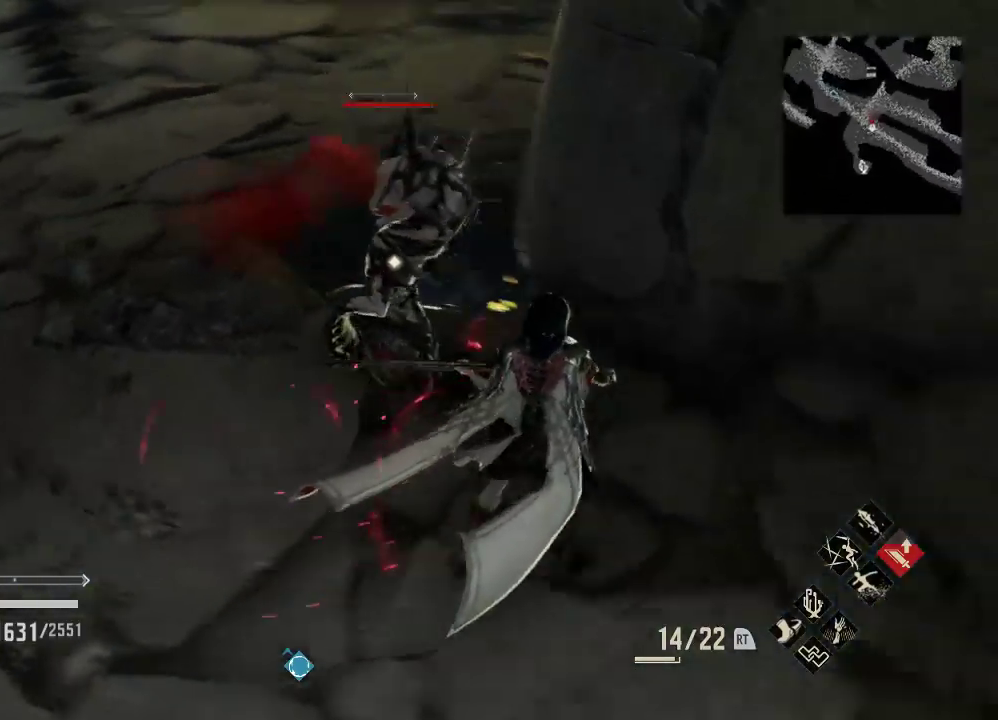
{"buttons": [], "right_stick": "center", "events": [[167, "X", "down"], [333, "X", "up"]]}
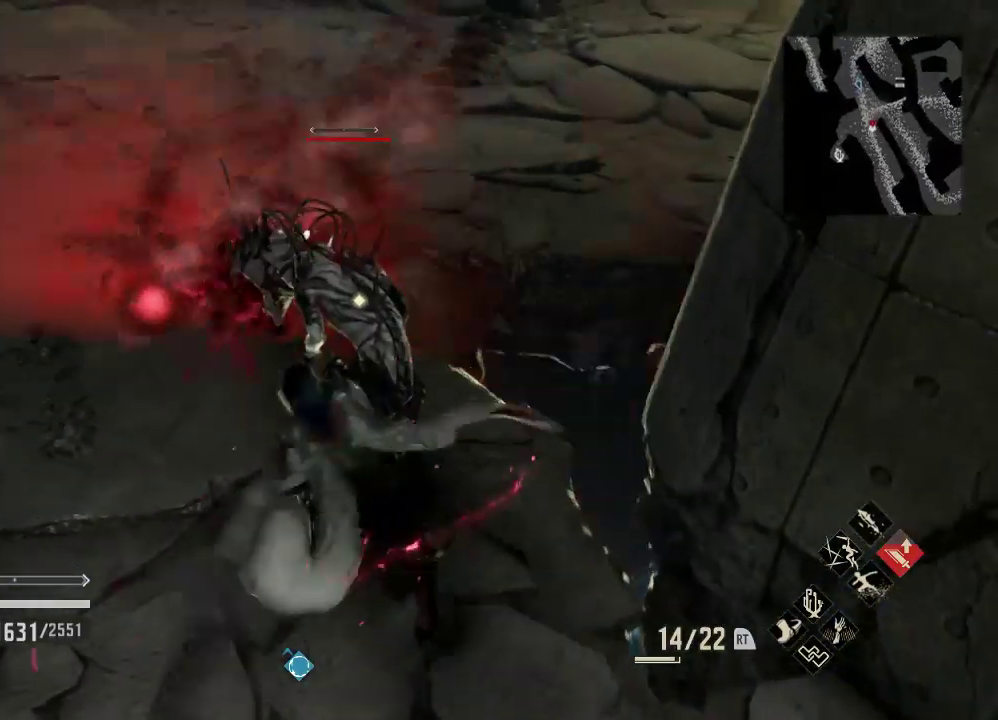
{"buttons": [], "right_stick": "center", "events": [[100, "X", "down"], [267, "X", "up"]]}
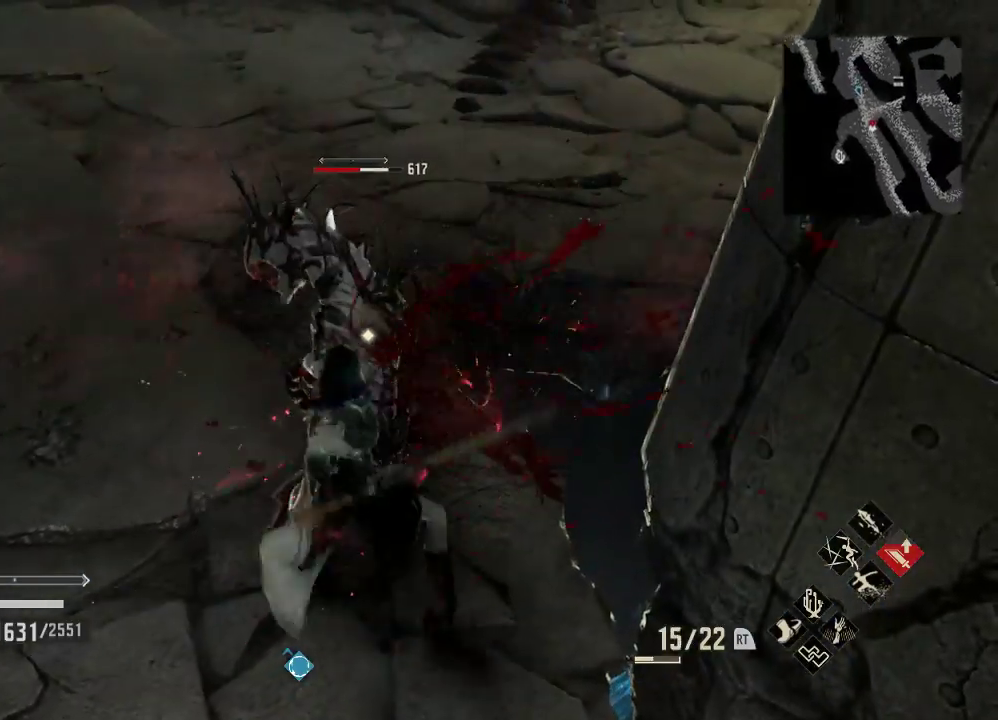
{"buttons": [], "right_stick": "center", "events": [[33, "R1", "down"], [333, "X", "down"], [467, "X", "up"], [500, "R1", "up"]]}
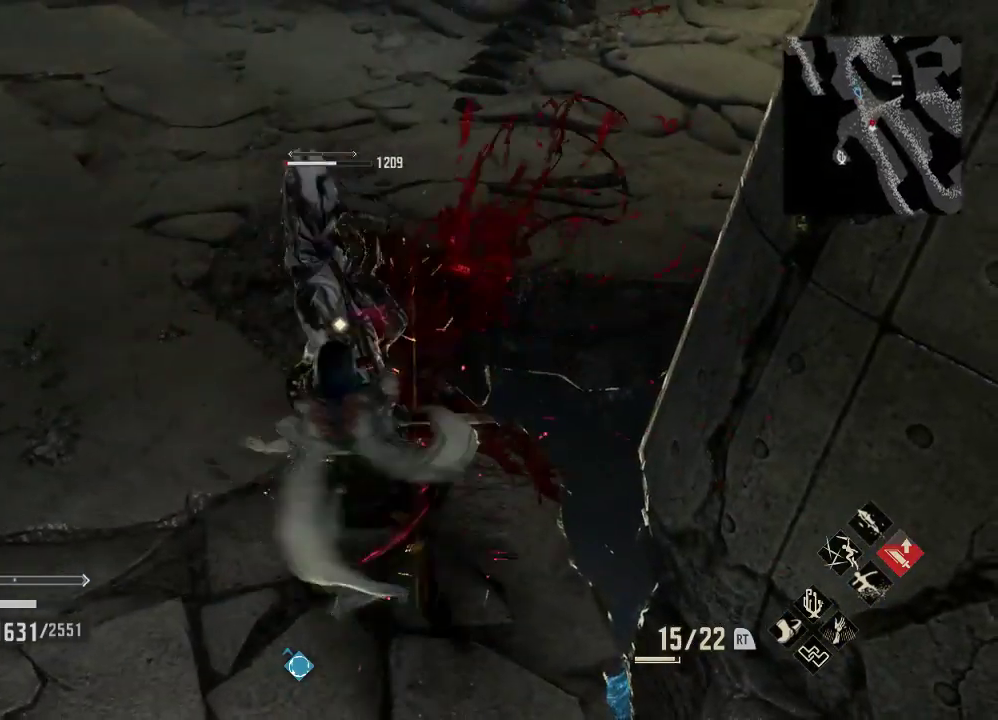
{"buttons": [], "right_stick": "center", "events": []}
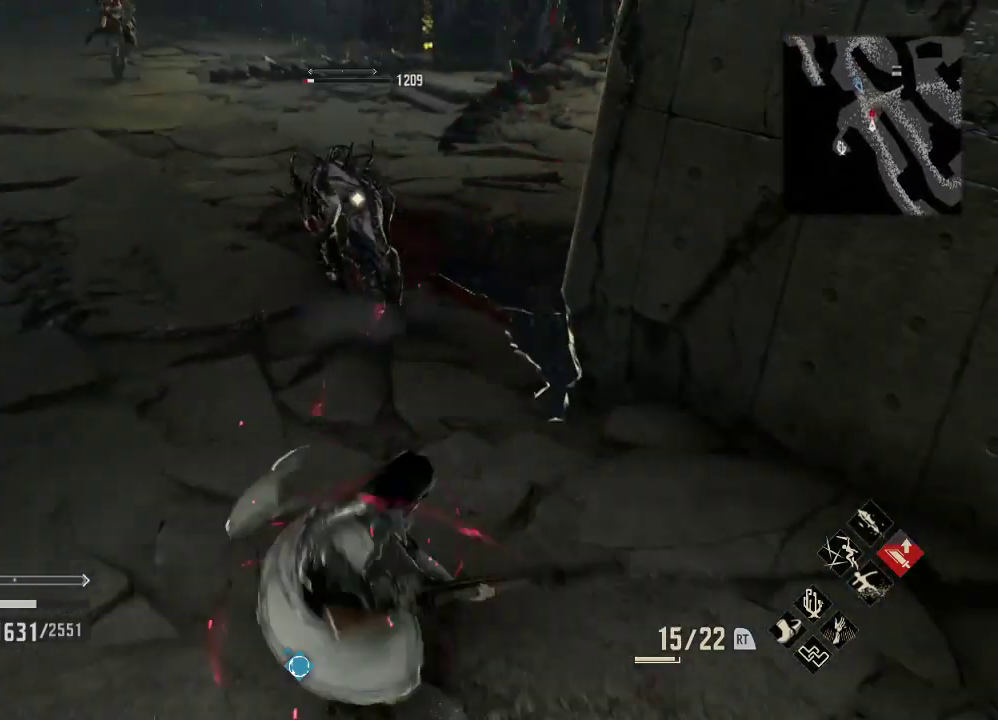
{"buttons": [], "right_stick": "center", "events": []}
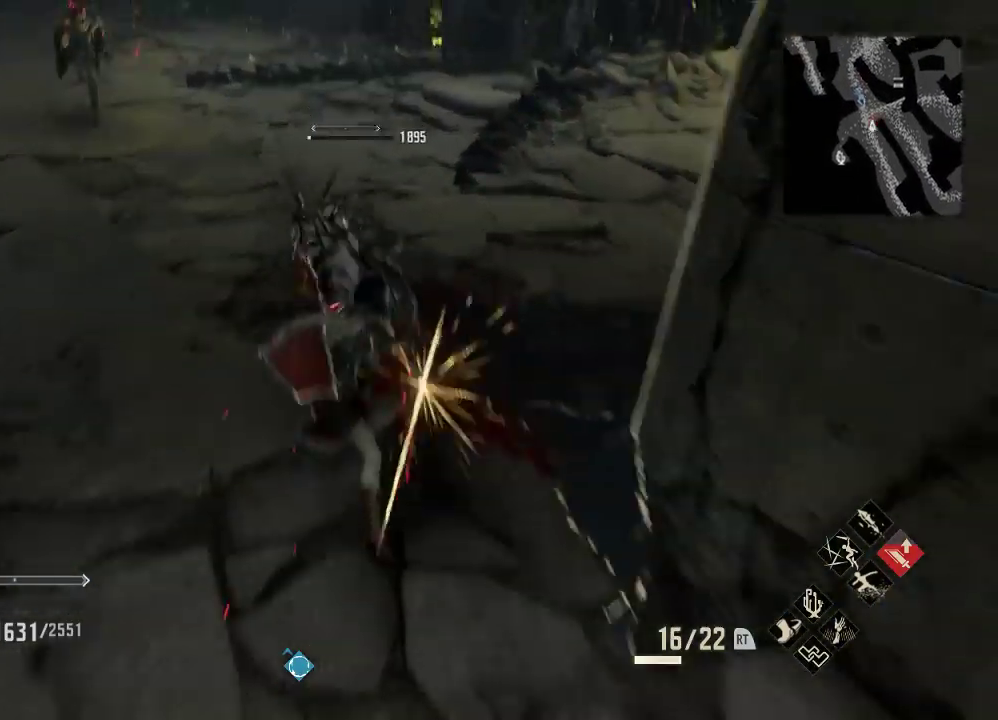
{"buttons": [], "right_stick": "left", "events": [[400, "right_stick", "left"]]}
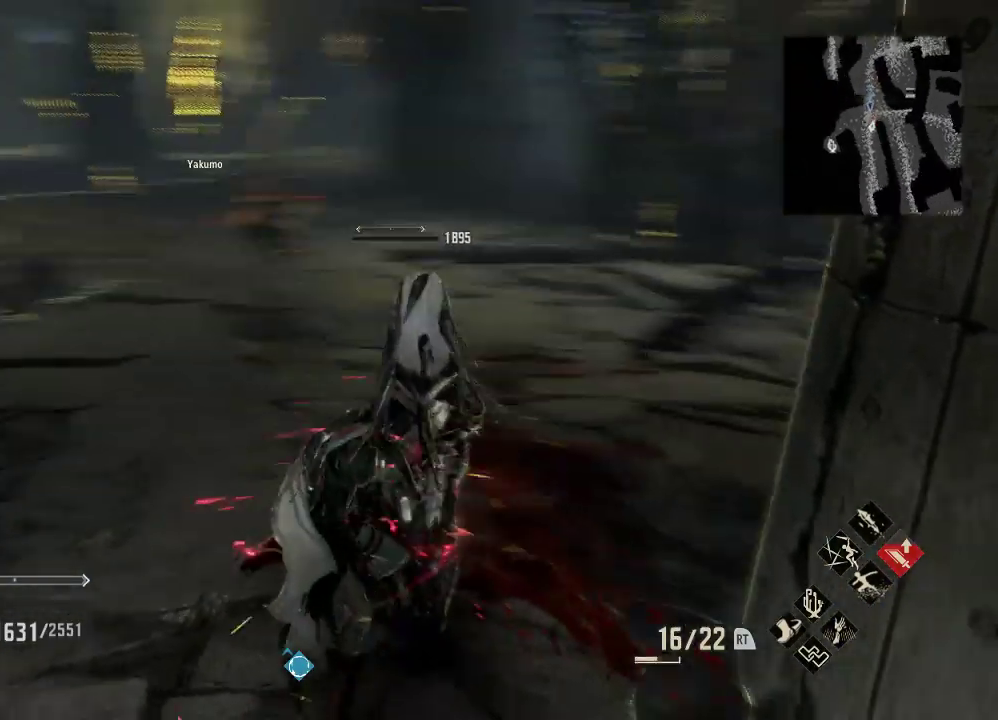
{"buttons": [], "right_stick": "left", "events": []}